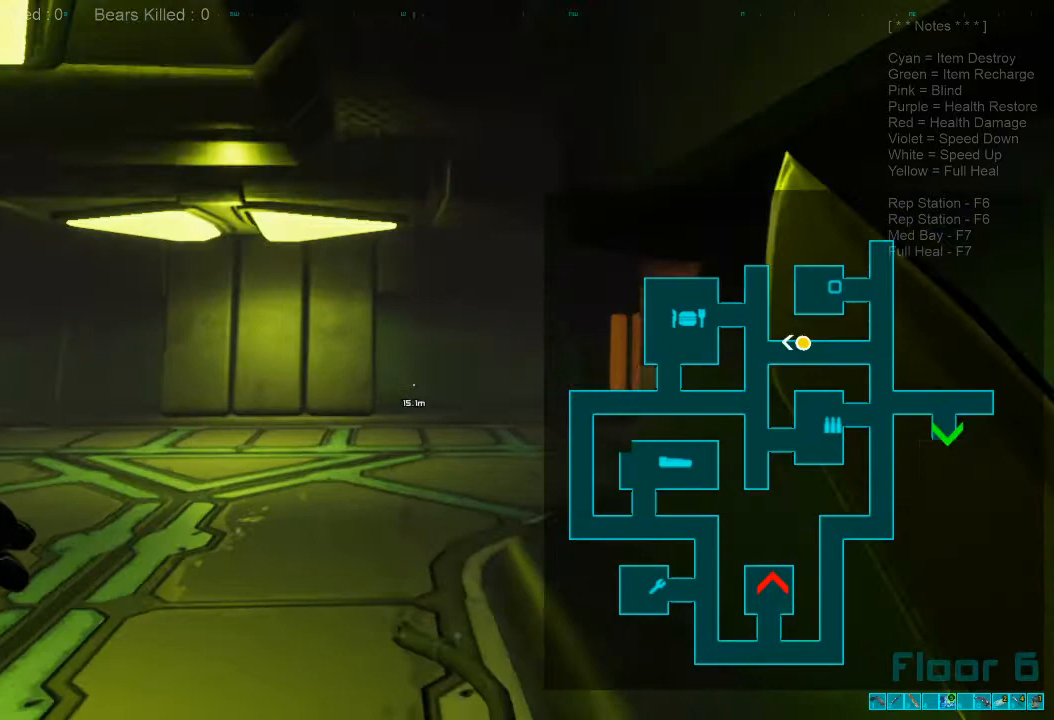
Gameplay with keyboard and mouse; each line is a JSON object with the keys and mouse buttons held at the frame after it. "events" lists presses ("down") and releases ("up") of "1", "2", "3", "4", "a", "alt", "c", "caps_lock", "ctrl", "d", "e", "f", "q", "r", "s", "shift", "space", "super", "tab", "tilde", "v", "w", "x", "z", "mouse_left", "mouse_wheel", "mouse_right", "mouse_mb4" and "mouse_mb5" between this image and that frame as [ms after this image, input, new state], when the widget could be followed in between. "mouse_left", "mouse_wheel", "mouse_right", "mouse_mb4", "mouse_mb5" = the "left", "wheel", "right", "mb4", "mb5" buttons of the "mouse" list. No other keys are recorded. "wheel" means that the mouse wheel is clicked or scrolled. Mouse movement is not recorded.
{"keys": ["w"], "mouse": [], "events": []}
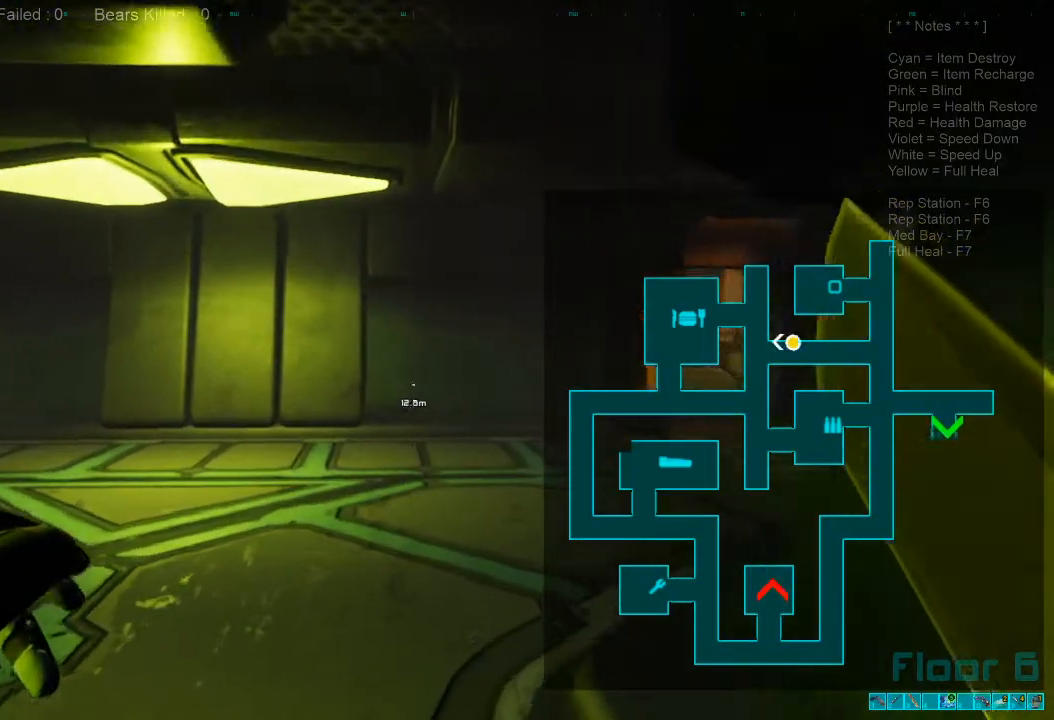
{"keys": ["shift", "w"], "mouse": [], "events": [[100, "shift", "down"]]}
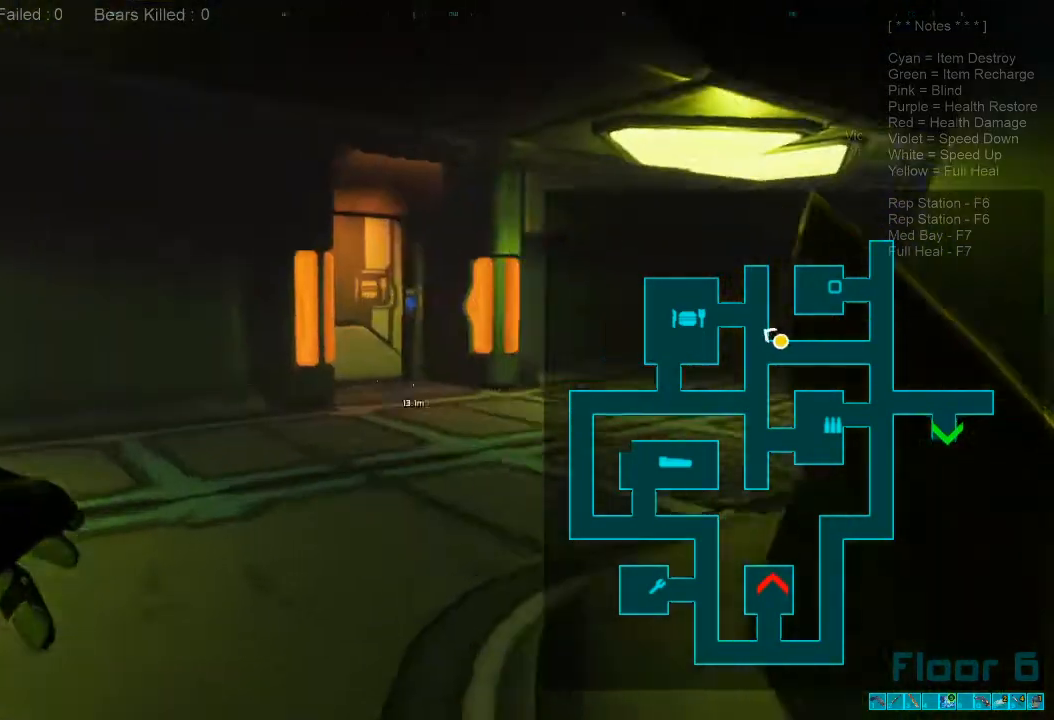
{"keys": ["w"], "mouse": [], "events": [[167, "shift", "up"], [367, "caps_lock", "down"], [500, "caps_lock", "up"]]}
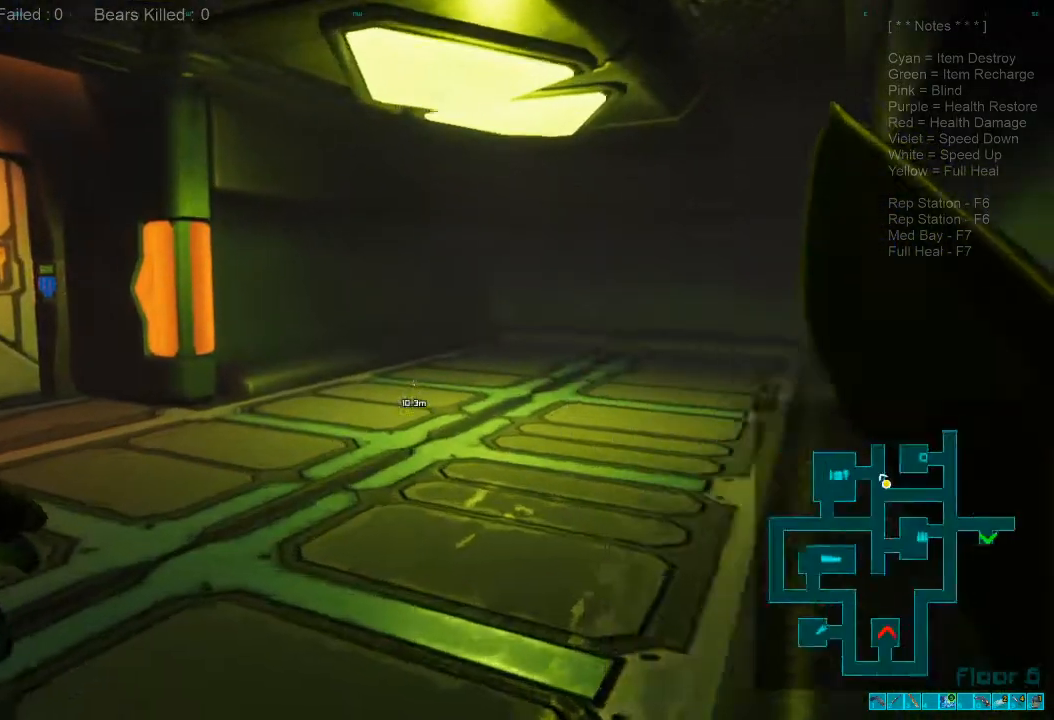
{"keys": ["shift", "w"], "mouse": [], "events": [[500, "shift", "down"]]}
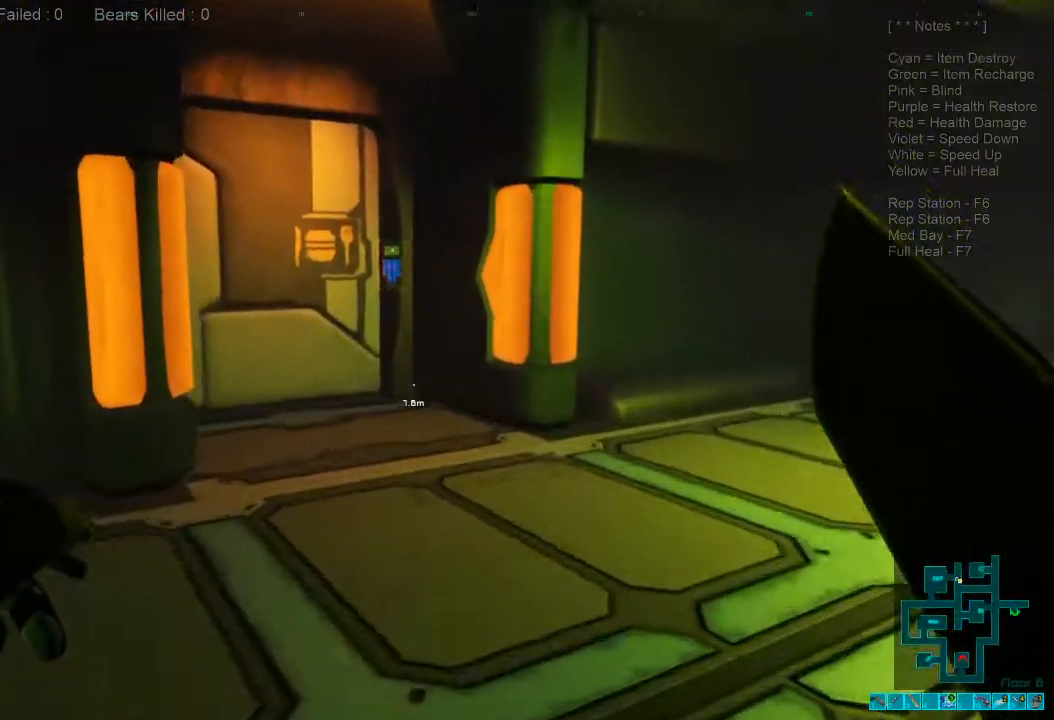
{"keys": ["w"], "mouse": [], "events": [[367, "shift", "up"]]}
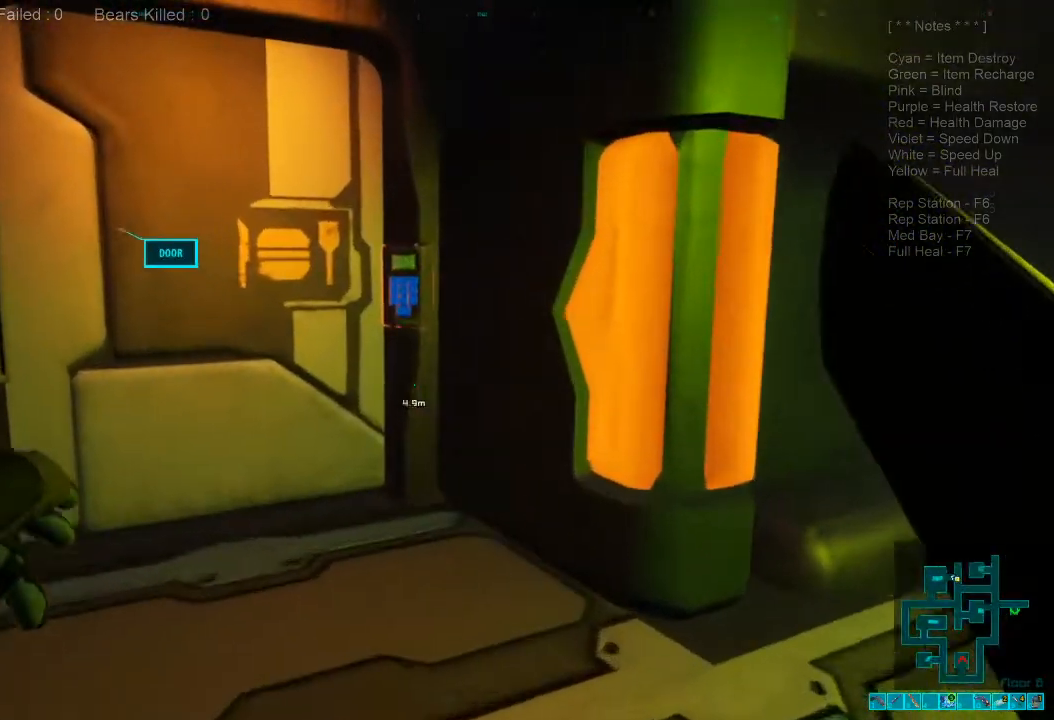
{"keys": [], "mouse": [], "events": [[100, "d", "down"], [167, "mouse_left", "down"], [267, "d", "up"], [334, "mouse_left", "up"], [500, "w", "up"]]}
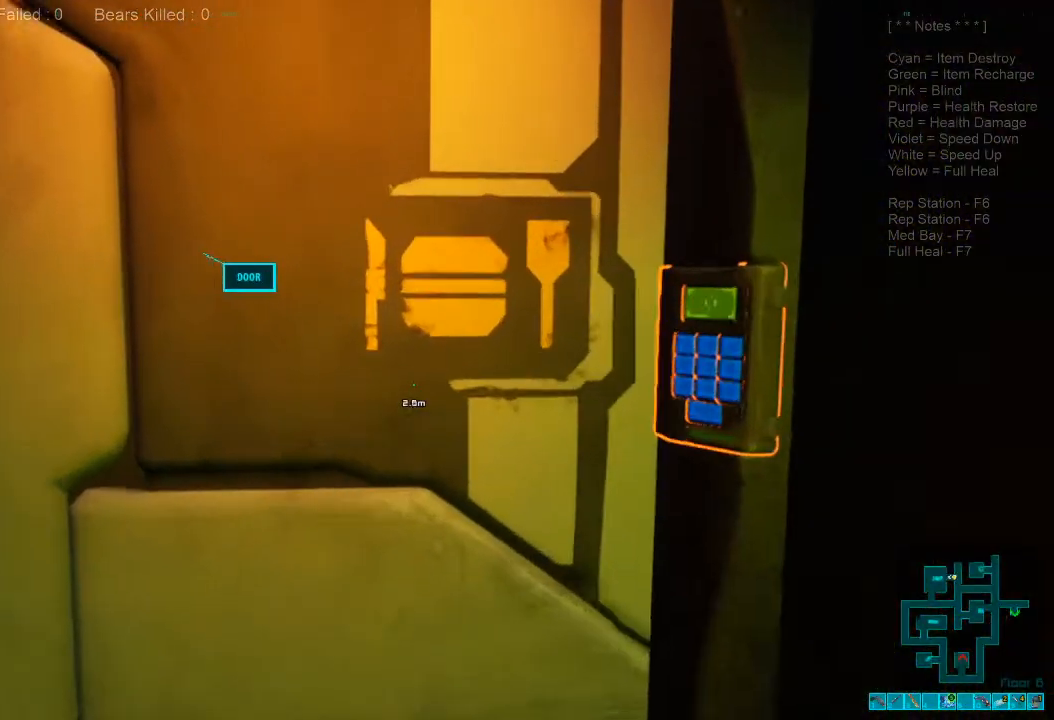
{"keys": [], "mouse": [], "events": [[367, "mouse_left", "down"], [467, "mouse_left", "up"]]}
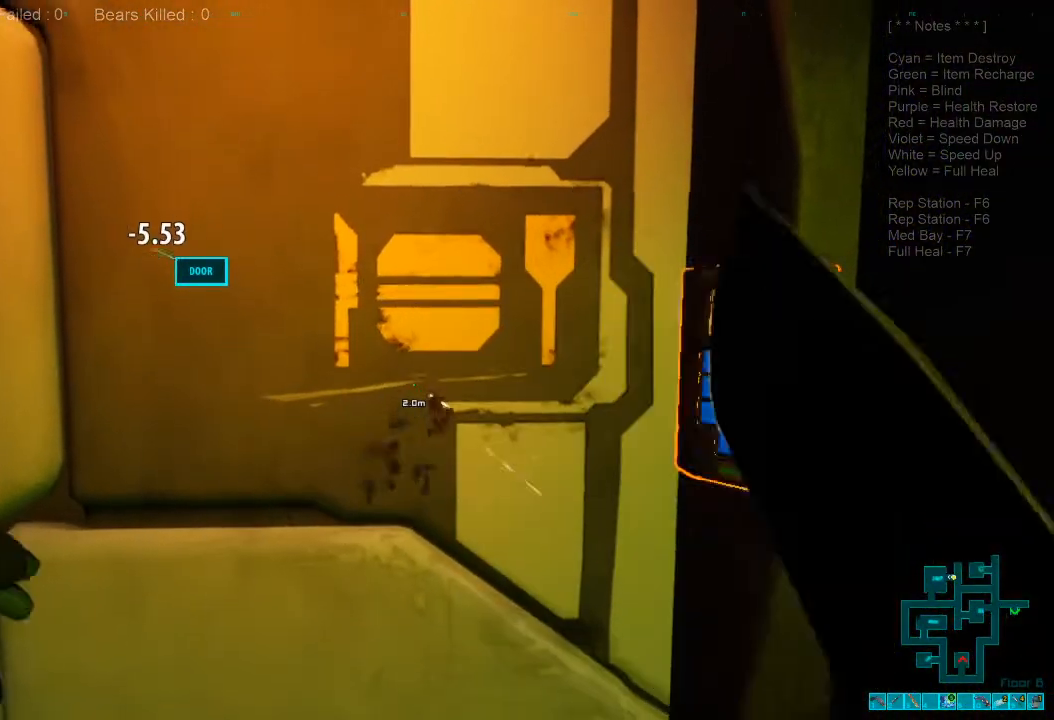
{"keys": [], "mouse": ["left"], "events": [[100, "mouse_left", "down"], [200, "mouse_left", "up"], [267, "mouse_left", "down"], [367, "mouse_left", "up"], [467, "mouse_left", "down"]]}
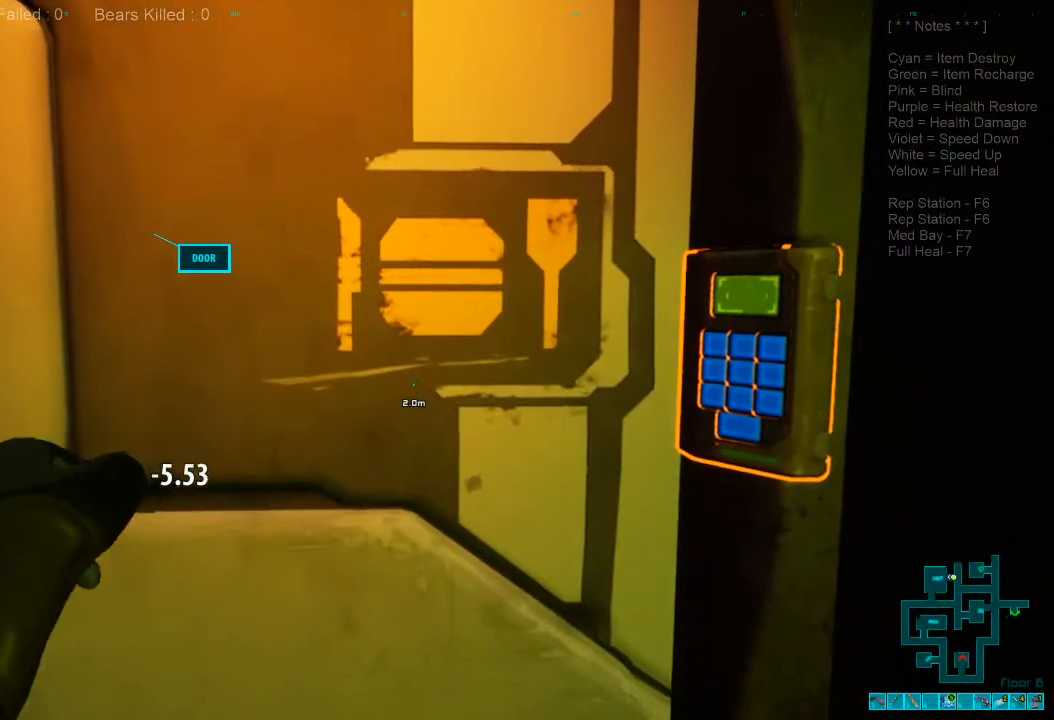
{"keys": [], "mouse": [], "events": [[100, "mouse_left", "up"], [234, "mouse_left", "down"], [367, "mouse_left", "up"]]}
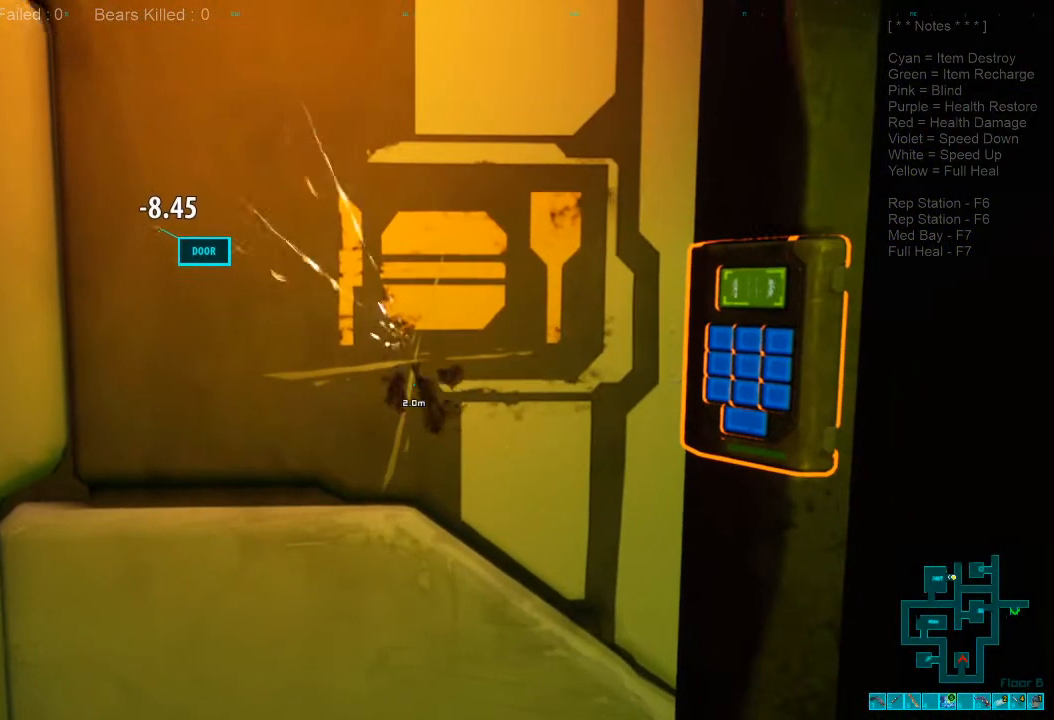
{"keys": [], "mouse": [], "events": [[200, "space", "down"], [300, "space", "up"]]}
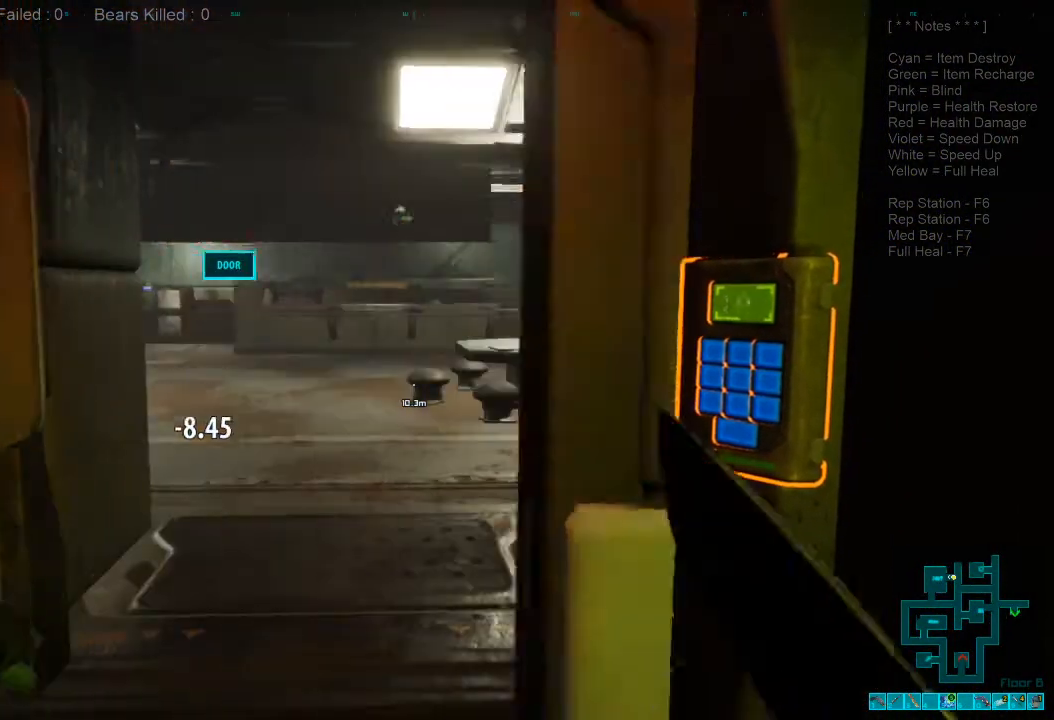
{"keys": ["1"], "mouse": [], "events": [[467, "1", "down"]]}
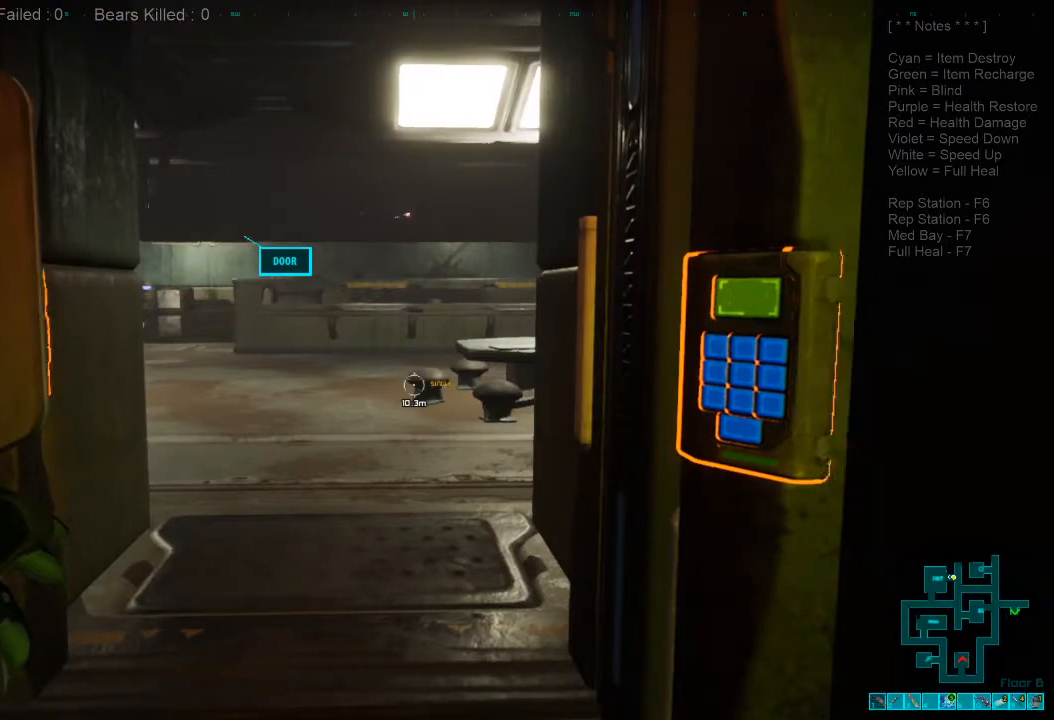
{"keys": [], "mouse": [], "events": [[134, "1", "up"]]}
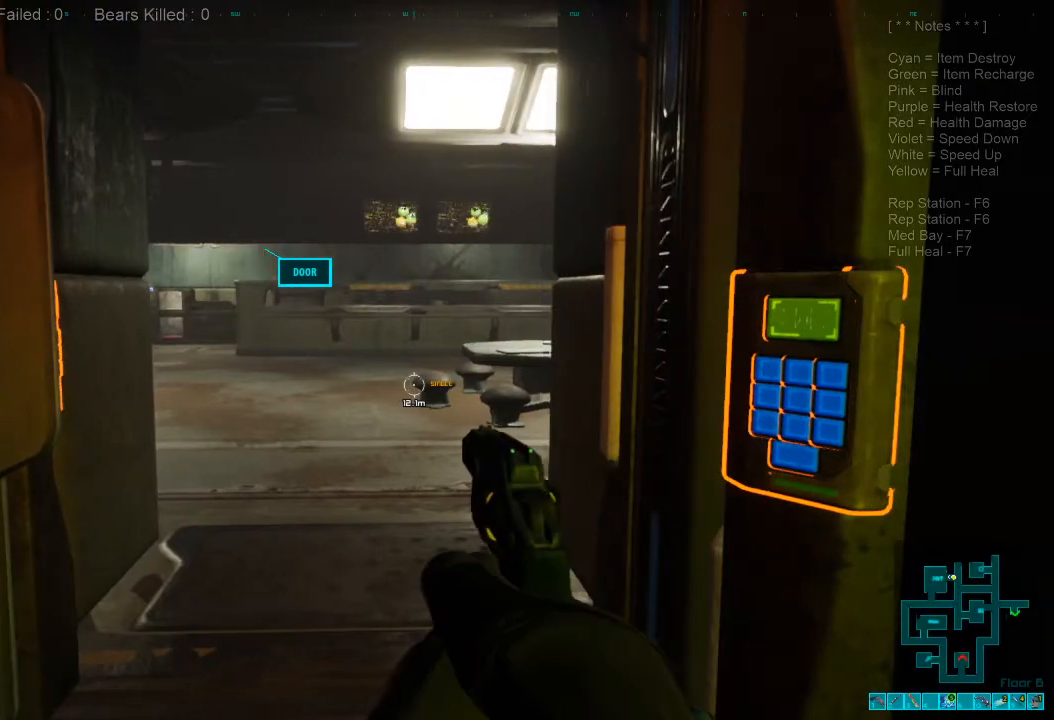
{"keys": ["w"], "mouse": [], "events": [[100, "w", "down"]]}
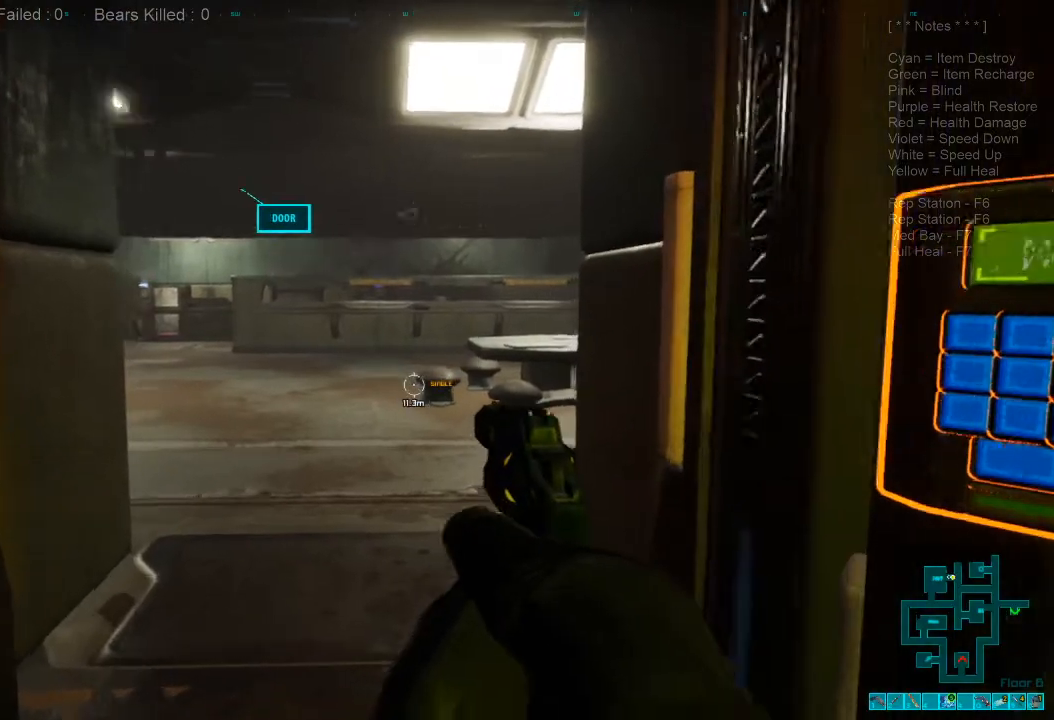
{"keys": ["w"], "mouse": [], "events": []}
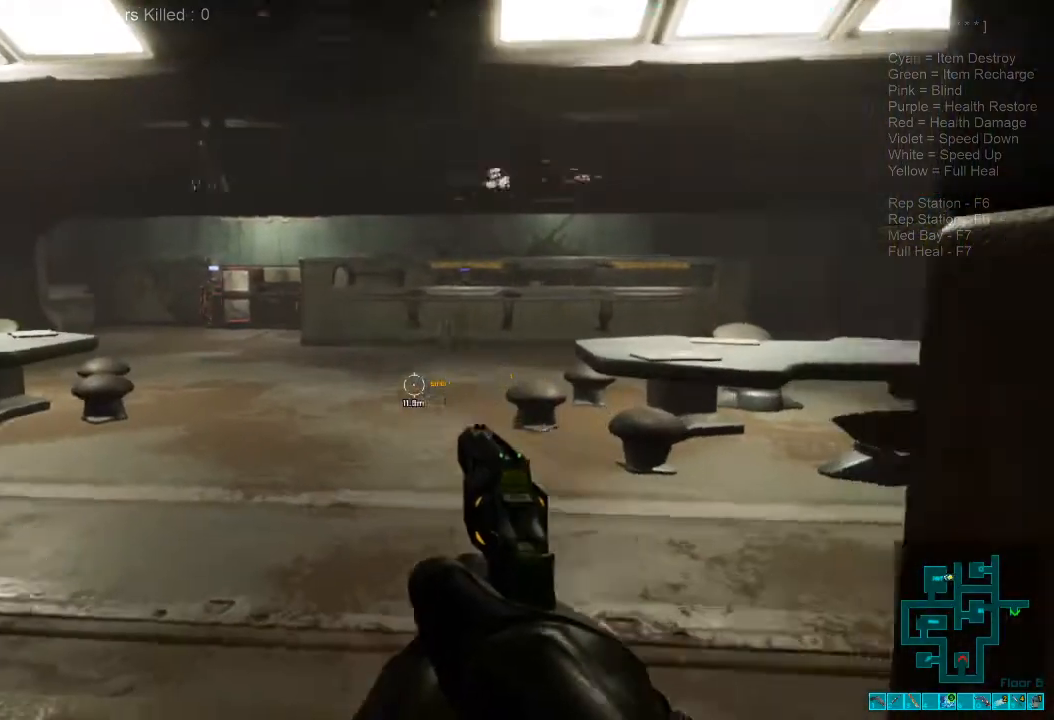
{"keys": [], "mouse": [], "events": [[34, "d", "down"], [34, "w", "up"], [200, "d", "up"]]}
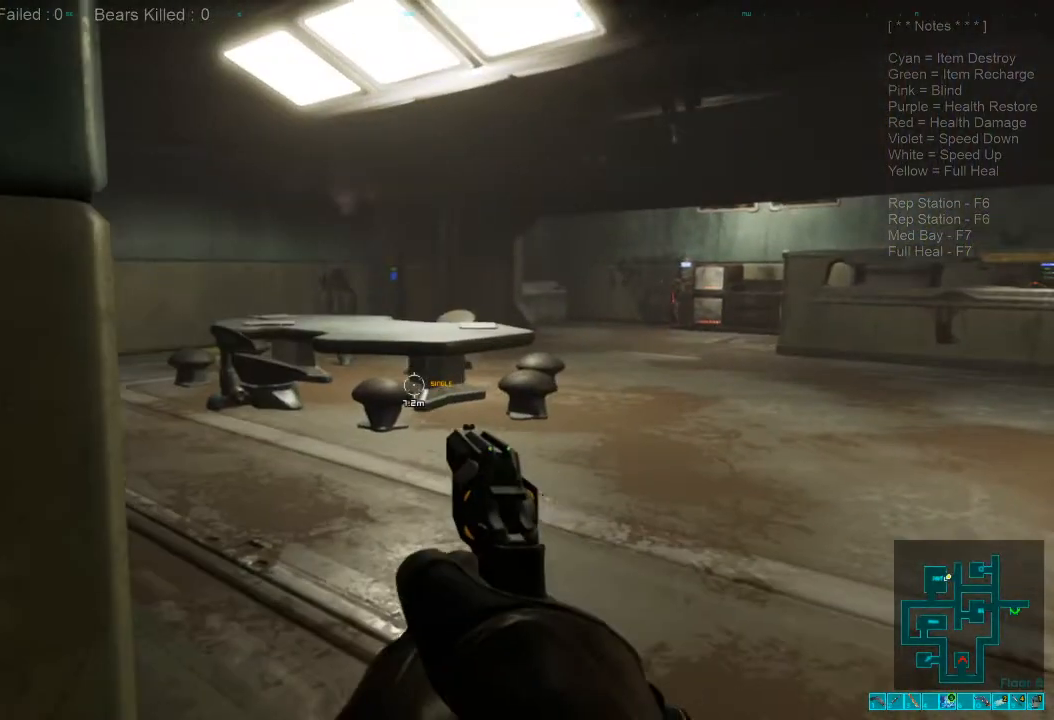
{"keys": ["a"], "mouse": [], "events": [[367, "a", "down"]]}
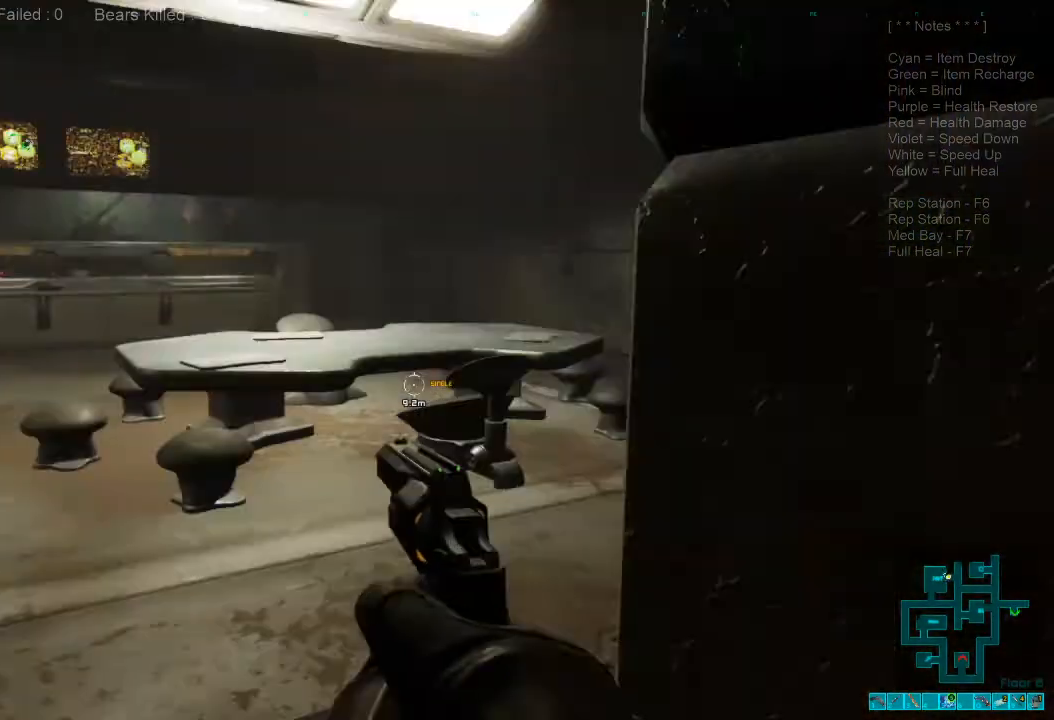
{"keys": [], "mouse": [], "events": [[167, "a", "up"]]}
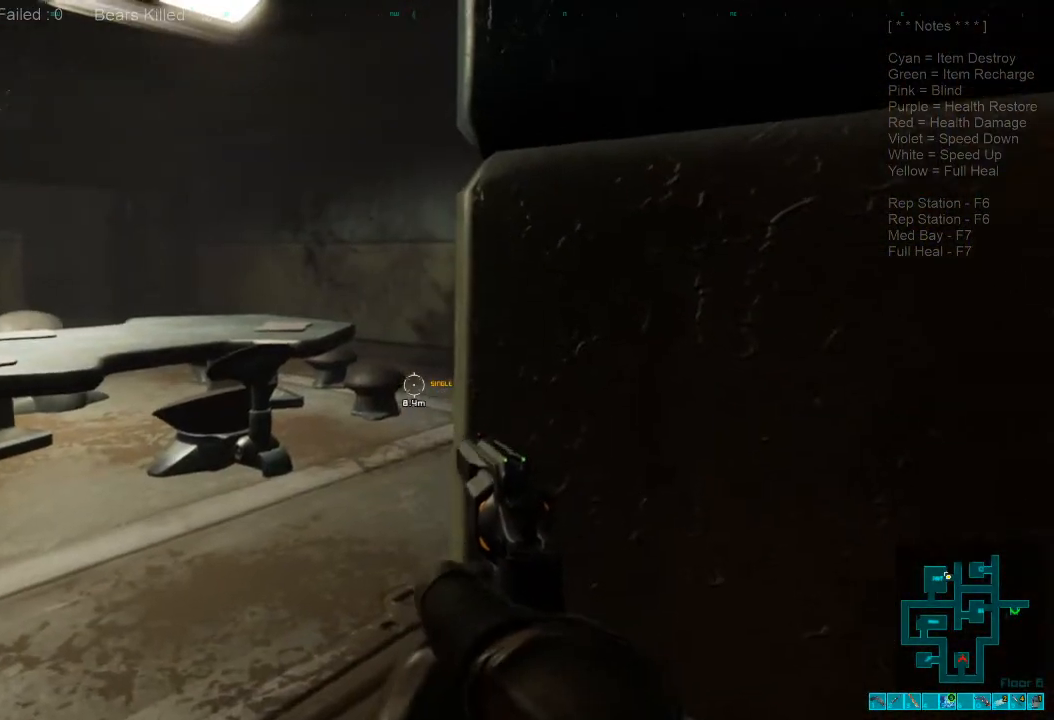
{"keys": ["w"], "mouse": [], "events": [[100, "w", "down"]]}
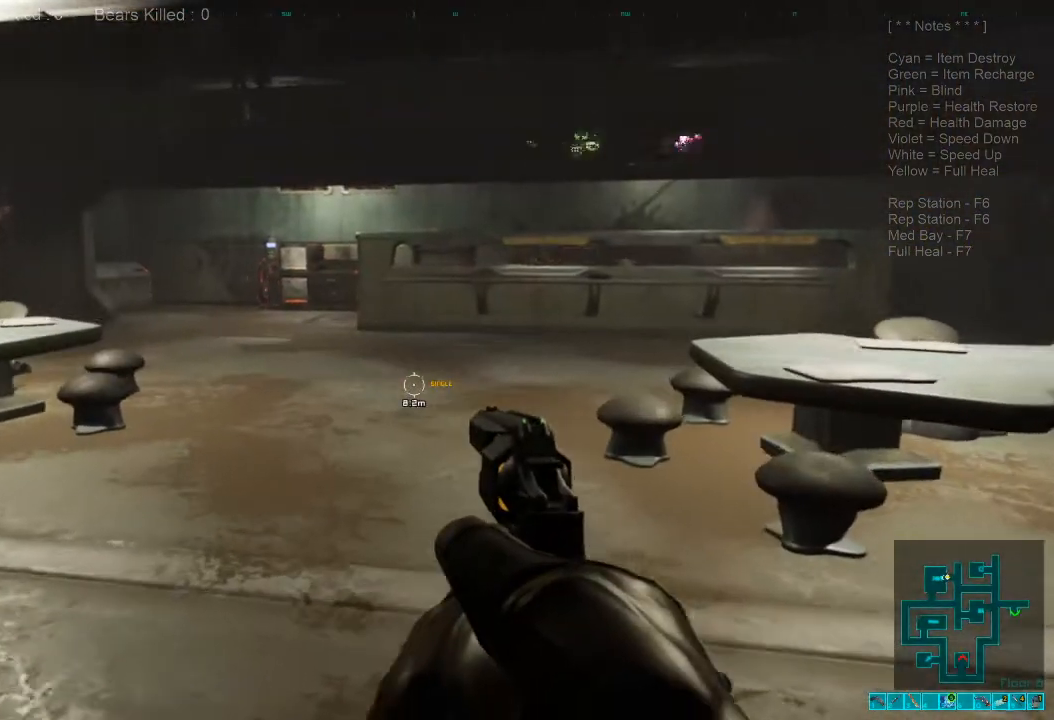
{"keys": ["w"], "mouse": [], "events": []}
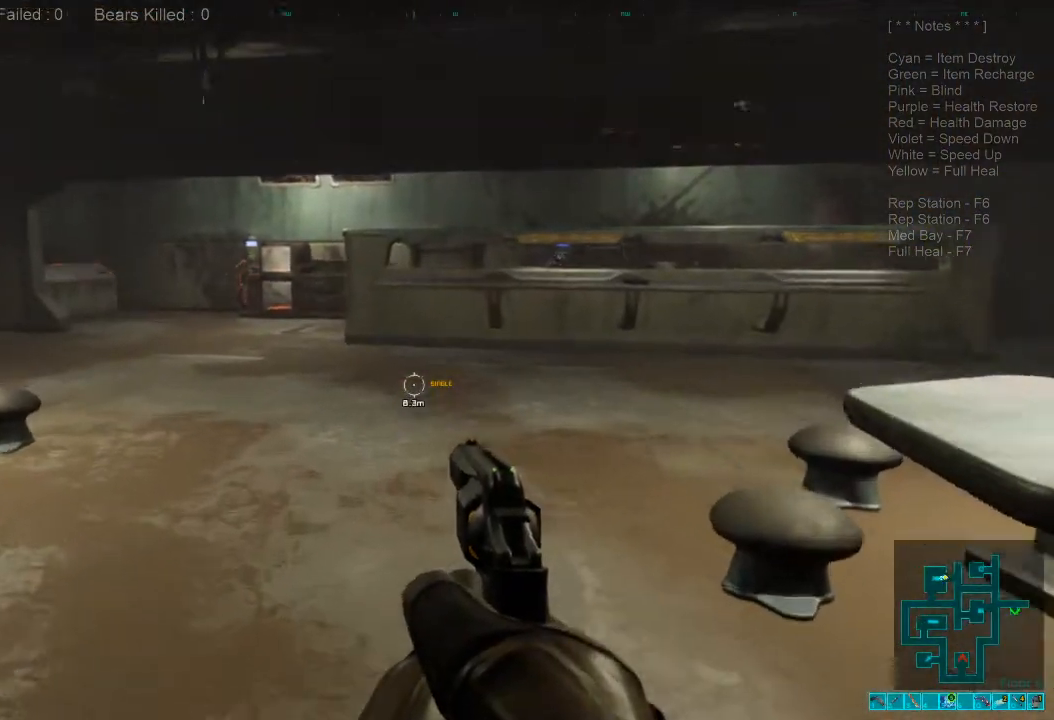
{"keys": ["d", "w"], "mouse": [], "events": [[300, "w", "up"], [434, "w", "down"], [467, "d", "down"]]}
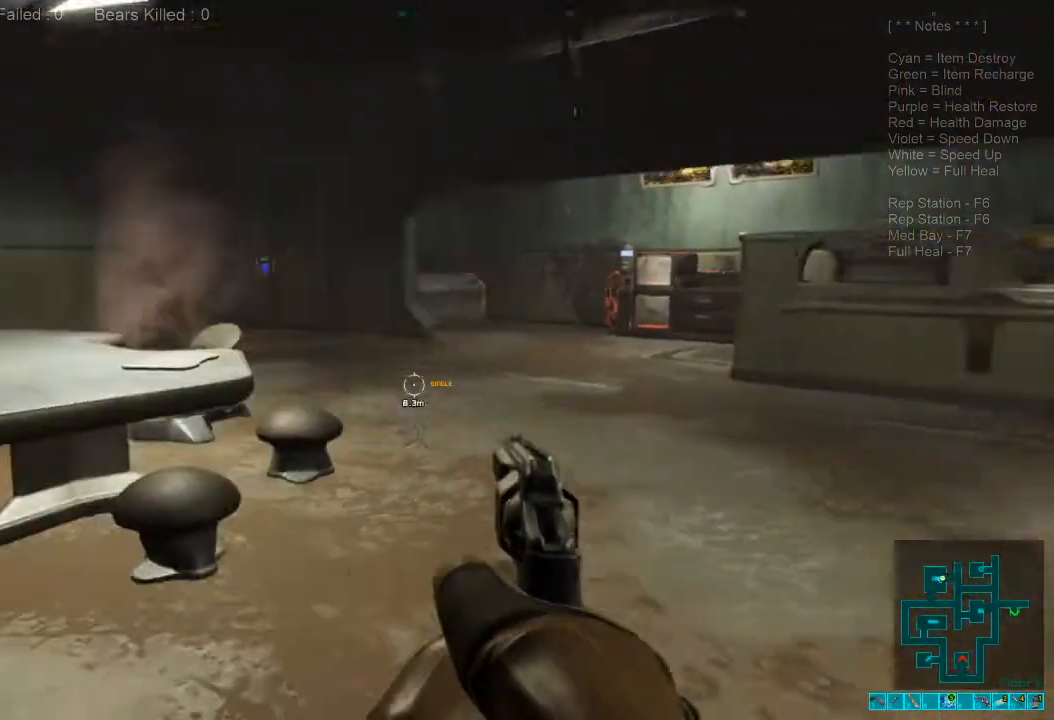
{"keys": ["a", "s"], "mouse": [], "events": [[234, "d", "up"], [234, "w", "up"], [267, "a", "down"], [334, "s", "down"]]}
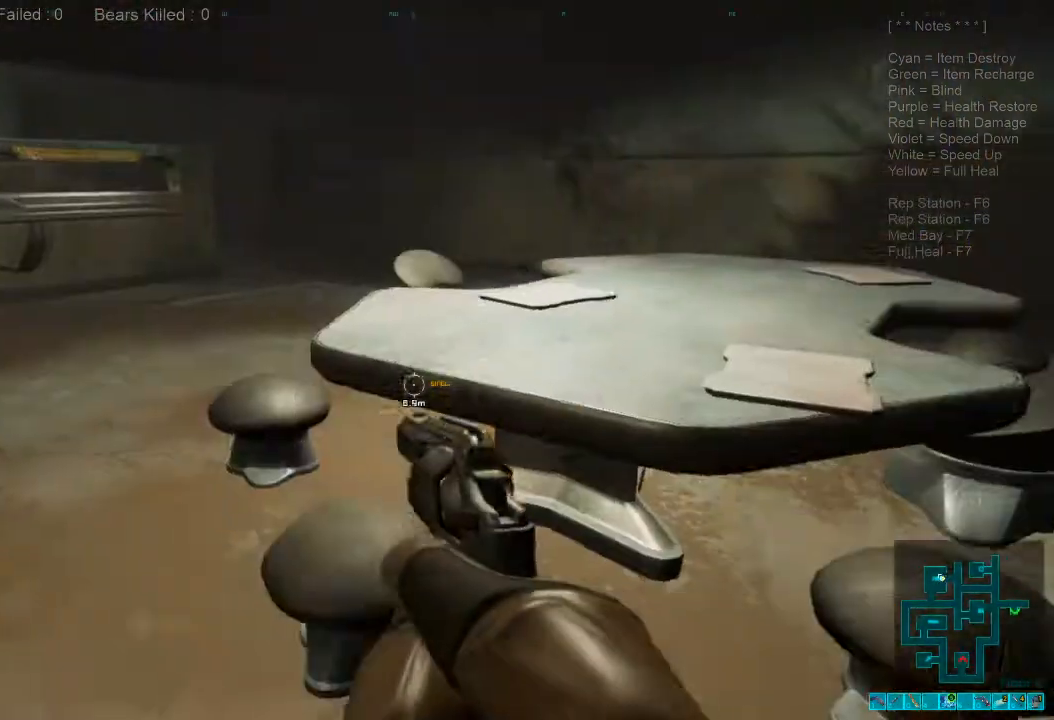
{"keys": ["d", "s"], "mouse": [], "events": [[334, "a", "up"], [367, "d", "down"]]}
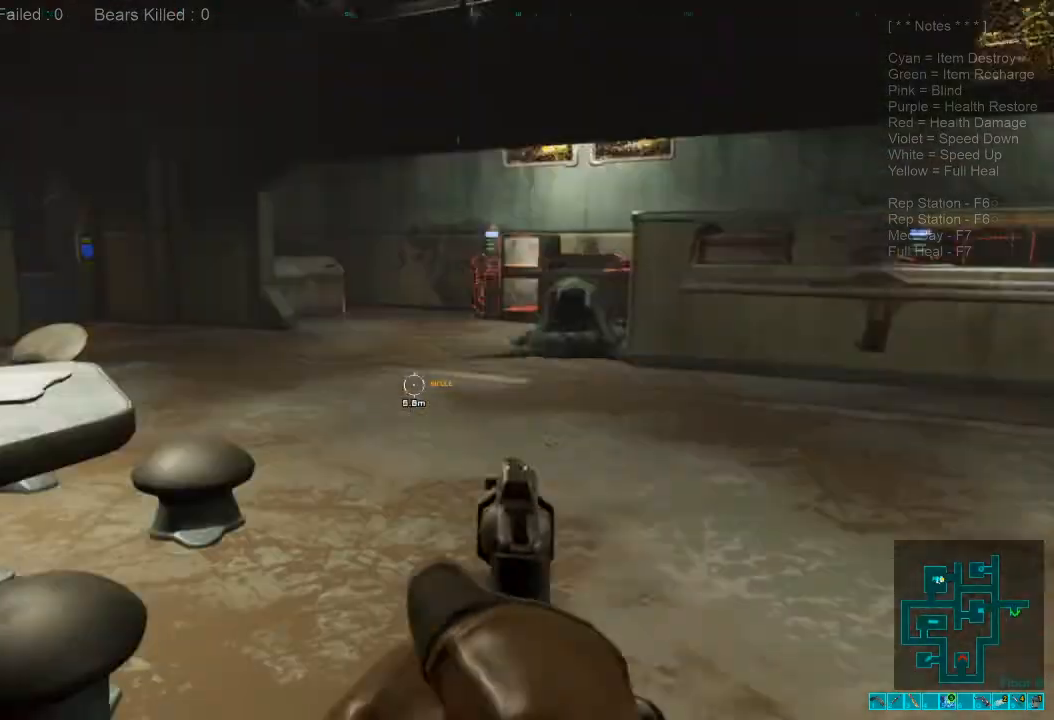
{"keys": ["s"], "mouse": ["right"], "events": [[267, "d", "up"], [334, "a", "down"], [434, "a", "up"], [467, "mouse_right", "down"]]}
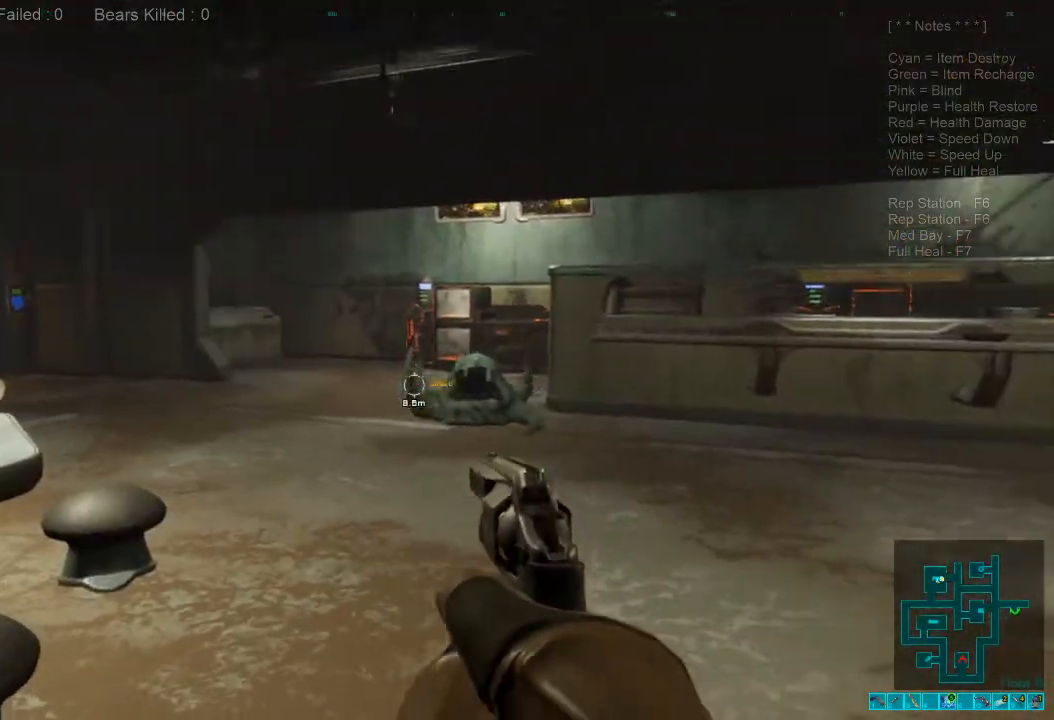
{"keys": ["s"], "mouse": ["left"], "events": [[34, "ctrl", "down"], [167, "ctrl", "up"], [200, "mouse_right", "up"], [300, "d", "down"], [434, "d", "up"], [500, "mouse_left", "down"]]}
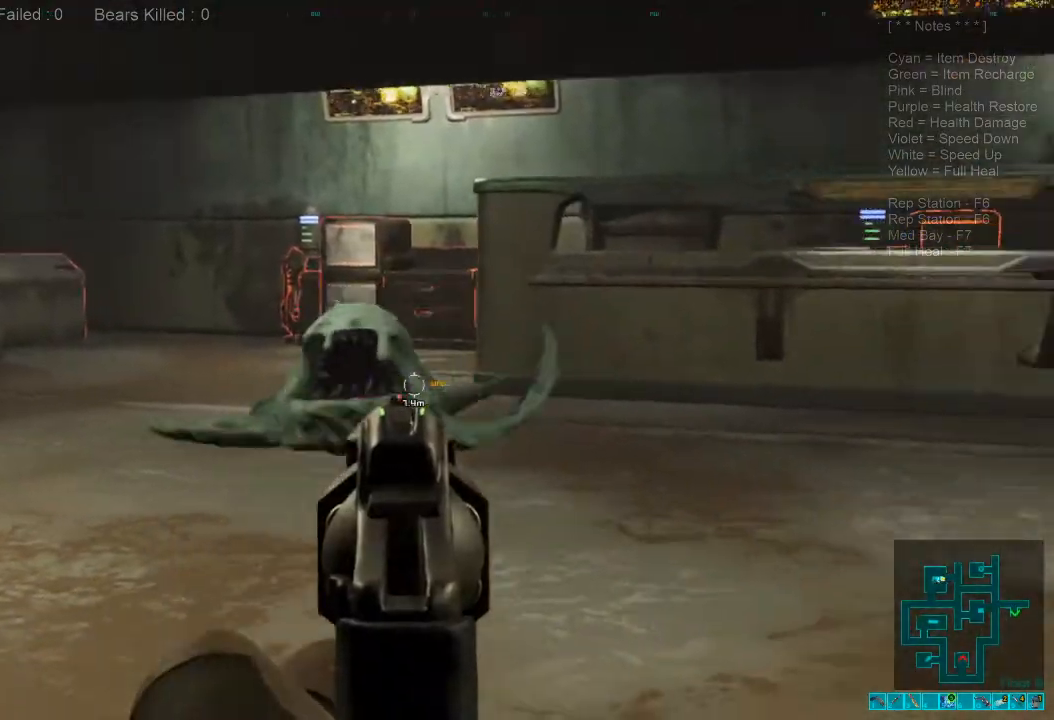
{"keys": ["s"], "mouse": [], "events": [[100, "mouse_left", "up"]]}
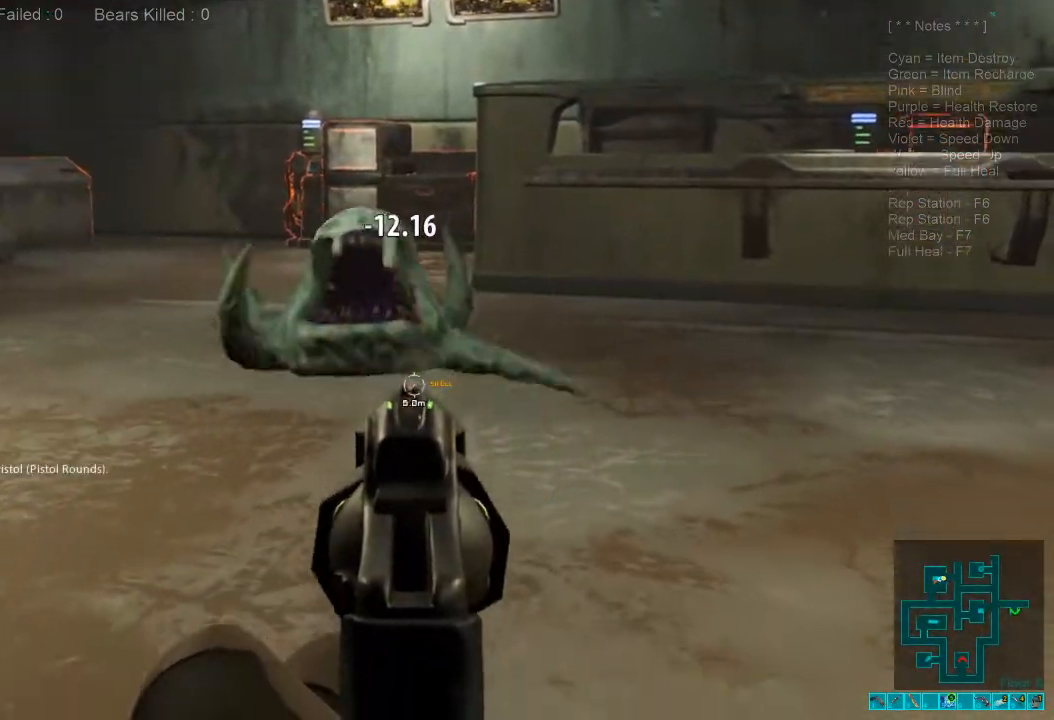
{"keys": ["s"], "mouse": [], "events": [[334, "mouse_left", "down"], [434, "mouse_left", "up"]]}
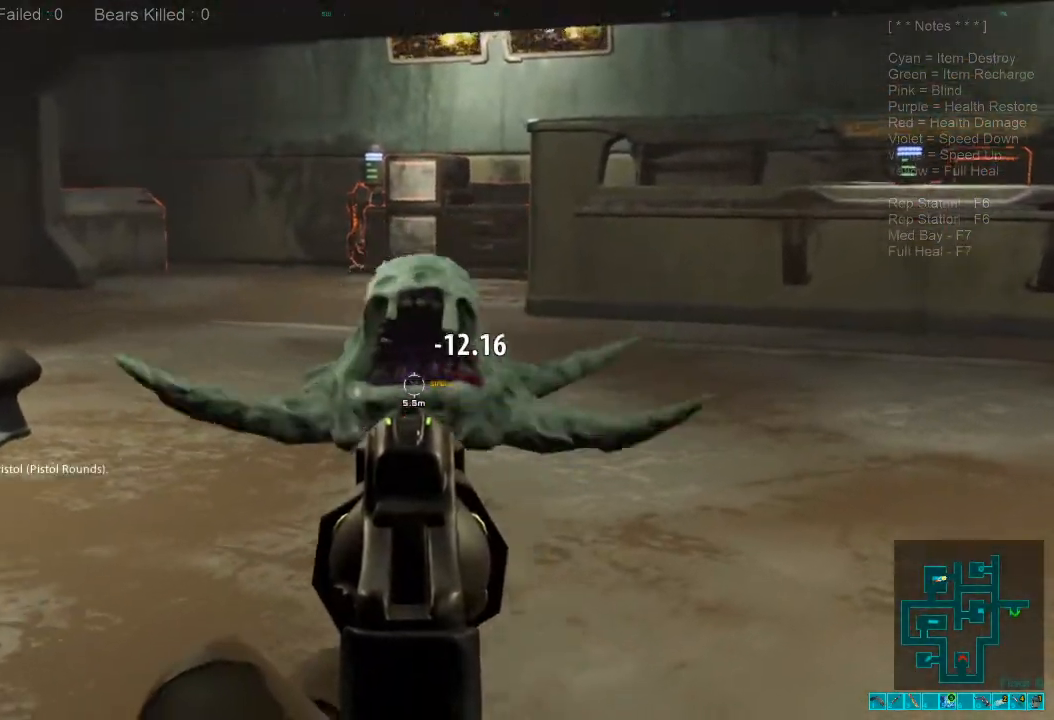
{"keys": ["s"], "mouse": [], "events": [[34, "mouse_left", "down"], [100, "mouse_left", "up"], [234, "mouse_left", "down"], [334, "mouse_left", "up"], [400, "mouse_left", "down"], [467, "mouse_left", "up"]]}
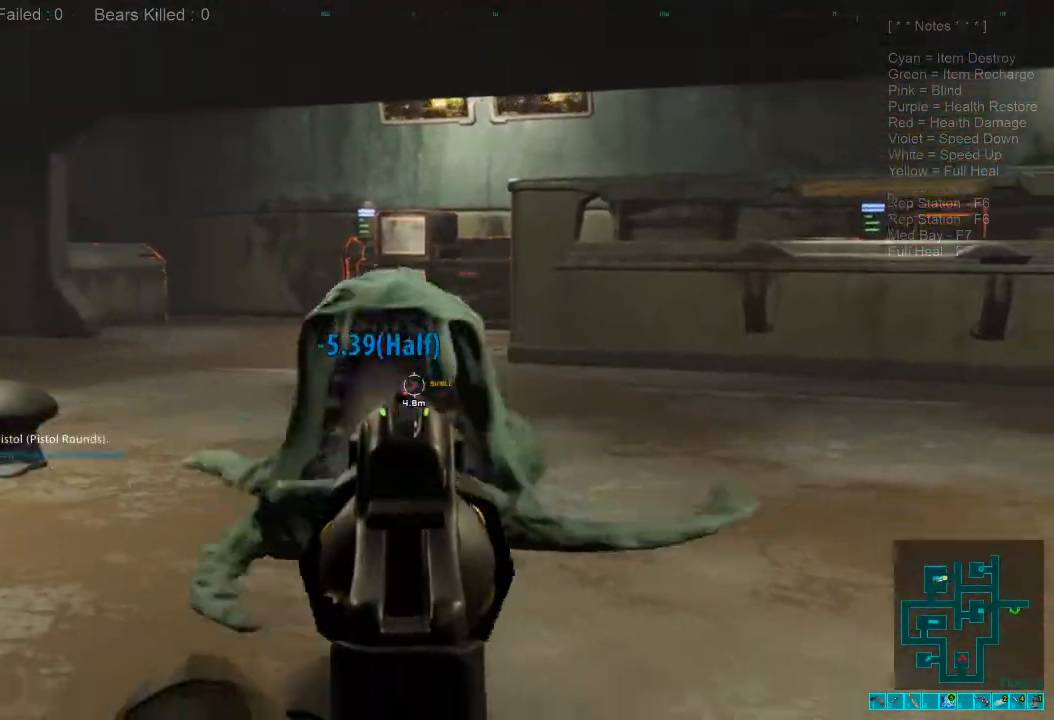
{"keys": ["s"], "mouse": [], "events": []}